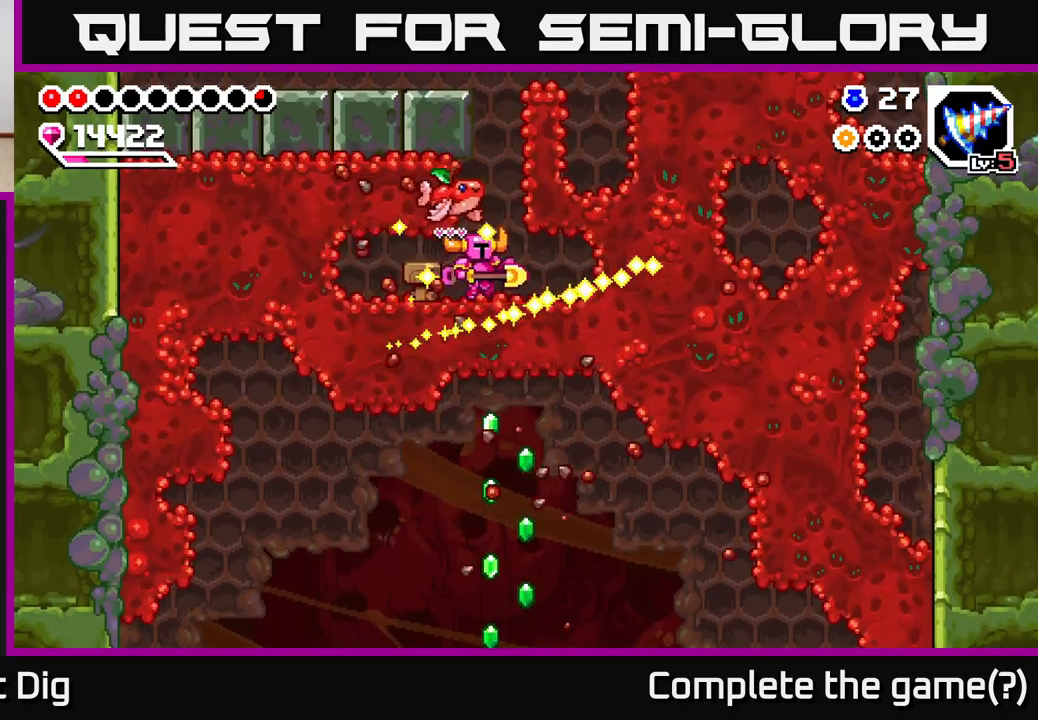
Gameplay with a controller (Xbox layout); each line is a JSON object with the inputs held at the frame after it. "events" lists button and stick changes between this image and that frame as [ms after this image, input, new state], when the widget could be followed in between.
{"buttons": [], "left_stick": "center", "right_stick": "center", "events": [[33, "left_stick", "down"], [83, "X", "down"], [167, "X", "up"], [217, "X", "down"], [333, "X", "up"], [400, "left_stick", "center"]]}
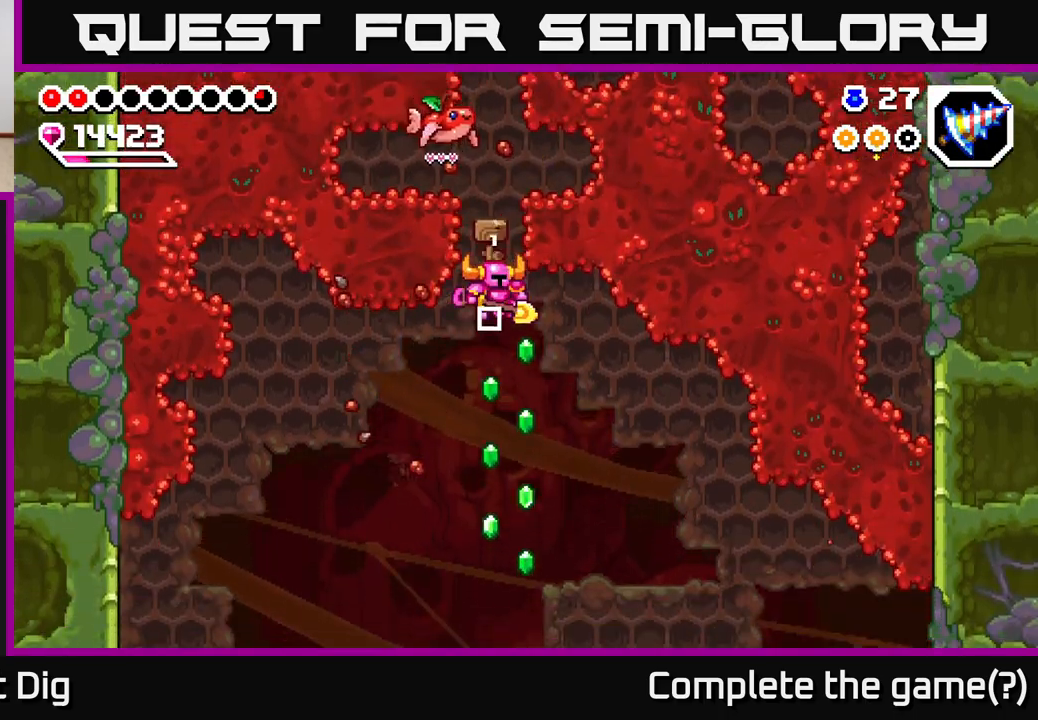
{"buttons": [], "left_stick": "down", "right_stick": "center", "events": [[50, "left_stick", "down"], [100, "left_stick", "down-right"], [233, "left_stick", "down"]]}
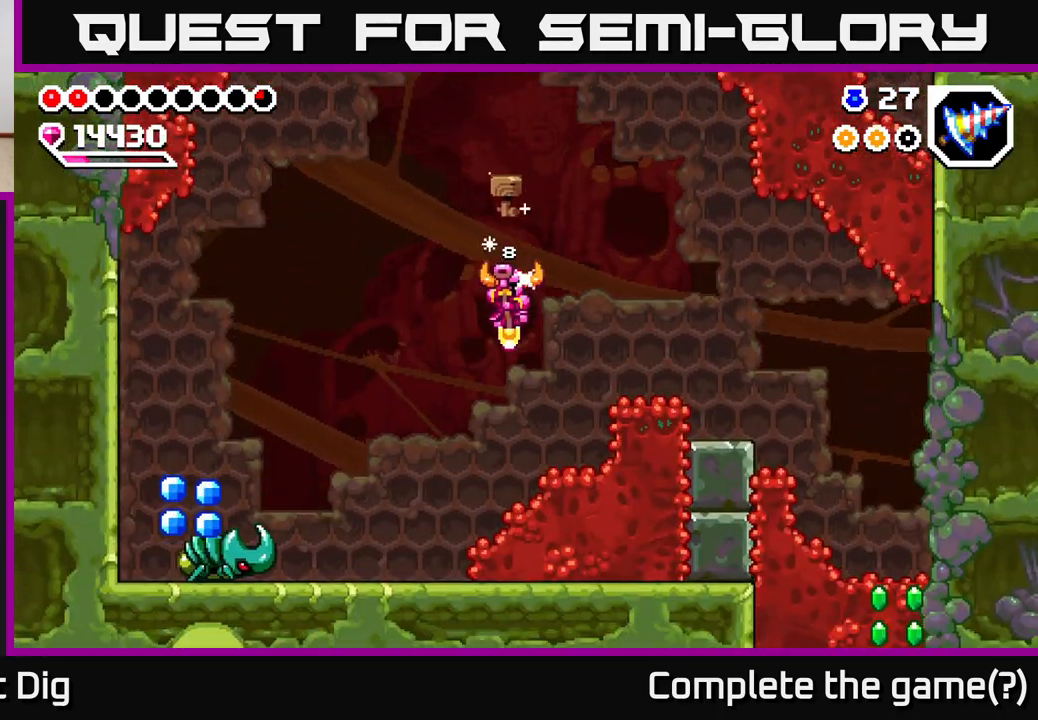
{"buttons": ["A"], "left_stick": "up-left", "right_stick": "center", "events": [[233, "left_stick", "up-left"], [317, "A", "down"]]}
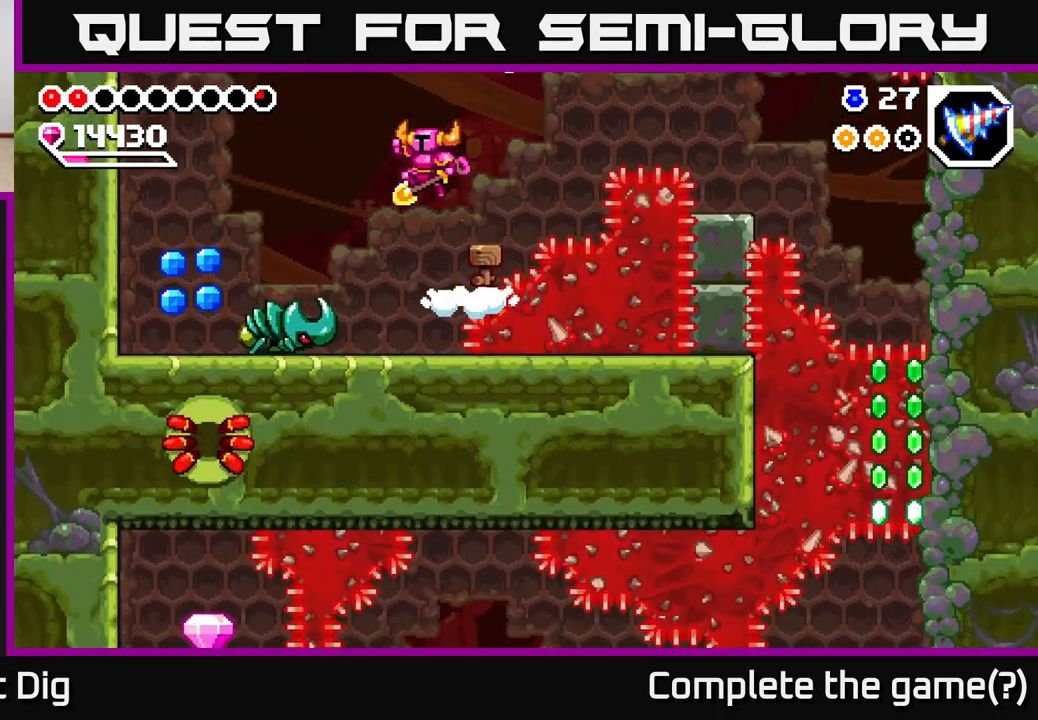
{"buttons": [], "left_stick": "down", "right_stick": "center", "events": [[150, "A", "up"], [383, "left_stick", "down"]]}
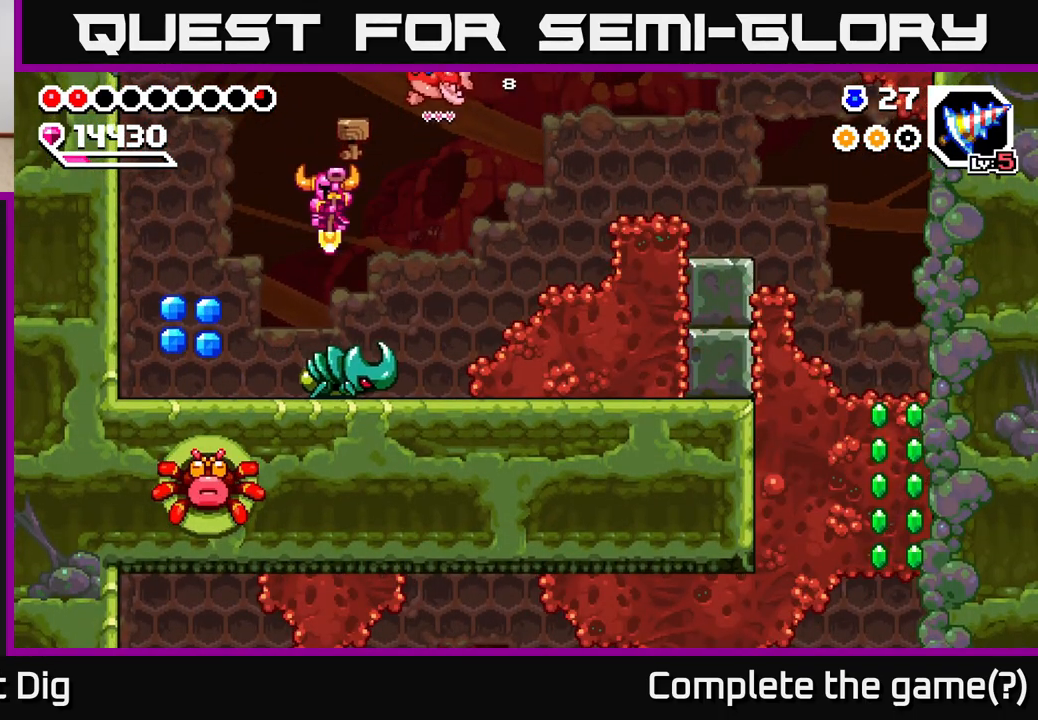
{"buttons": [], "left_stick": "left", "right_stick": "center", "events": [[50, "left_stick", "down-left"], [283, "left_stick", "left"]]}
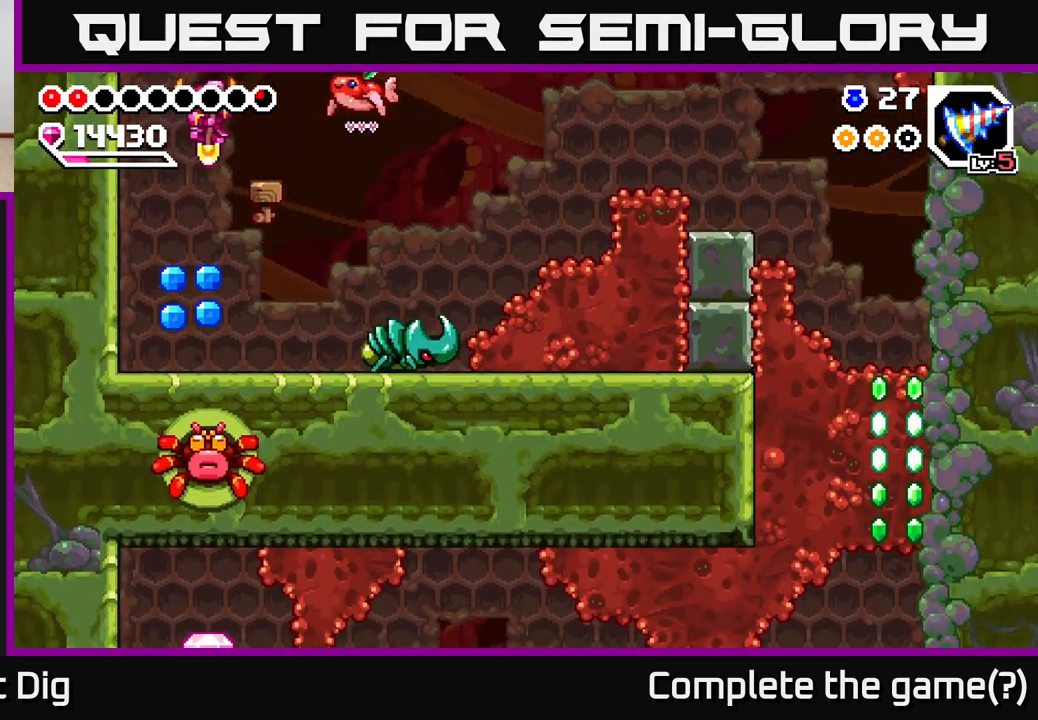
{"buttons": [], "left_stick": "center", "right_stick": "center", "events": [[83, "left_stick", "center"]]}
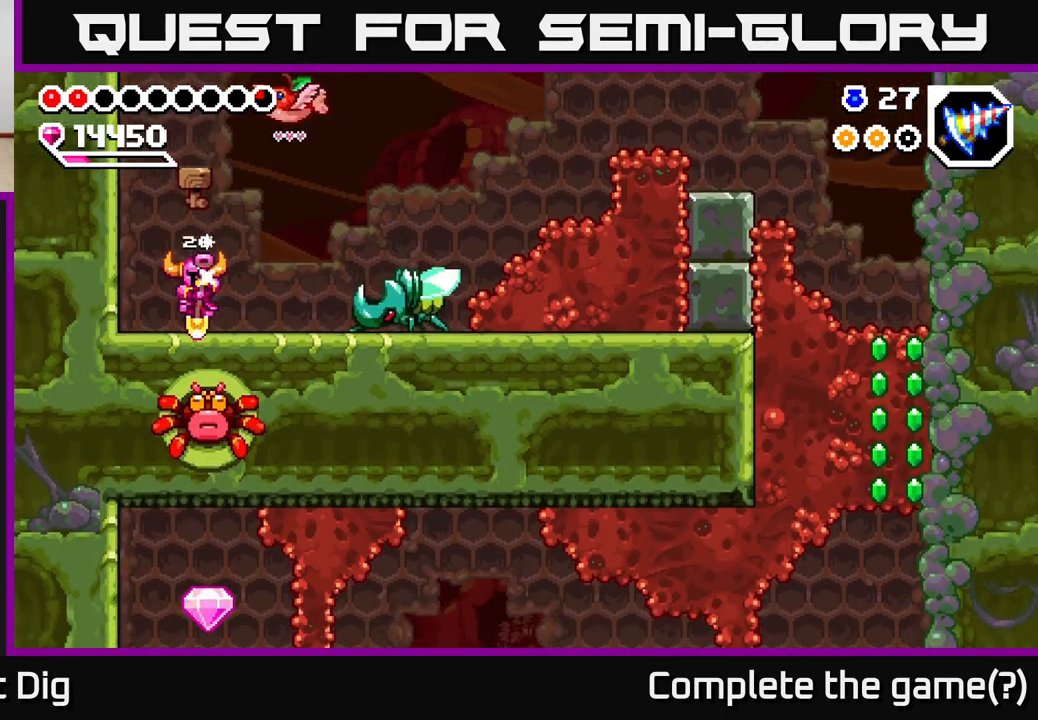
{"buttons": [], "left_stick": "center", "right_stick": "center", "events": []}
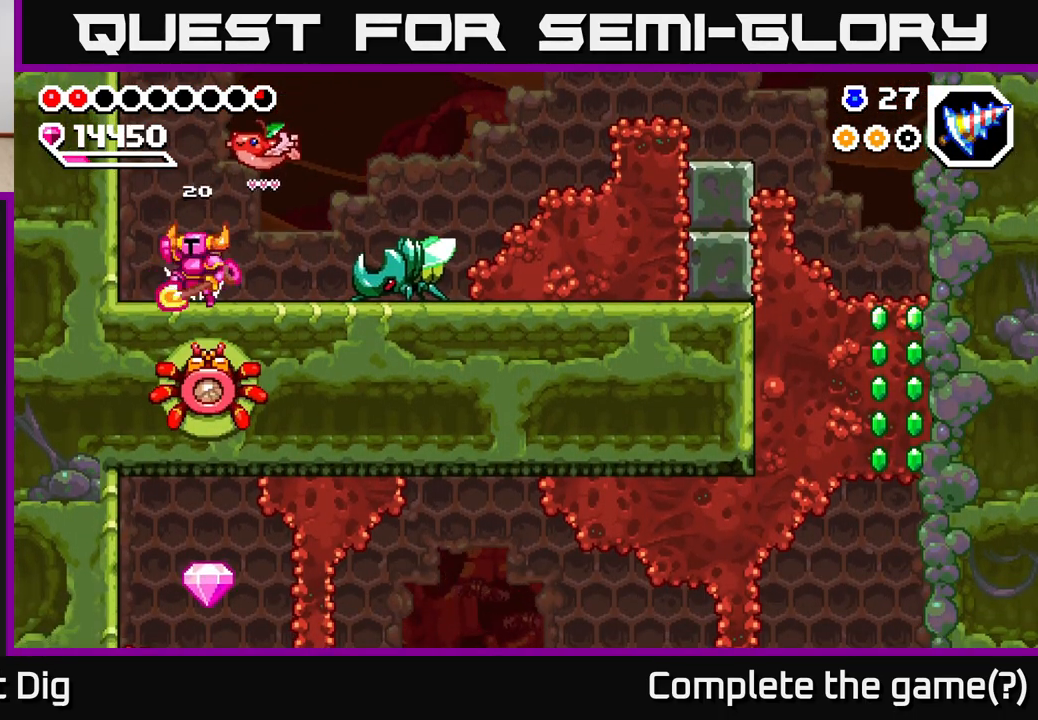
{"buttons": ["A"], "left_stick": "down", "right_stick": "center", "events": [[33, "A", "down"], [300, "left_stick", "down"]]}
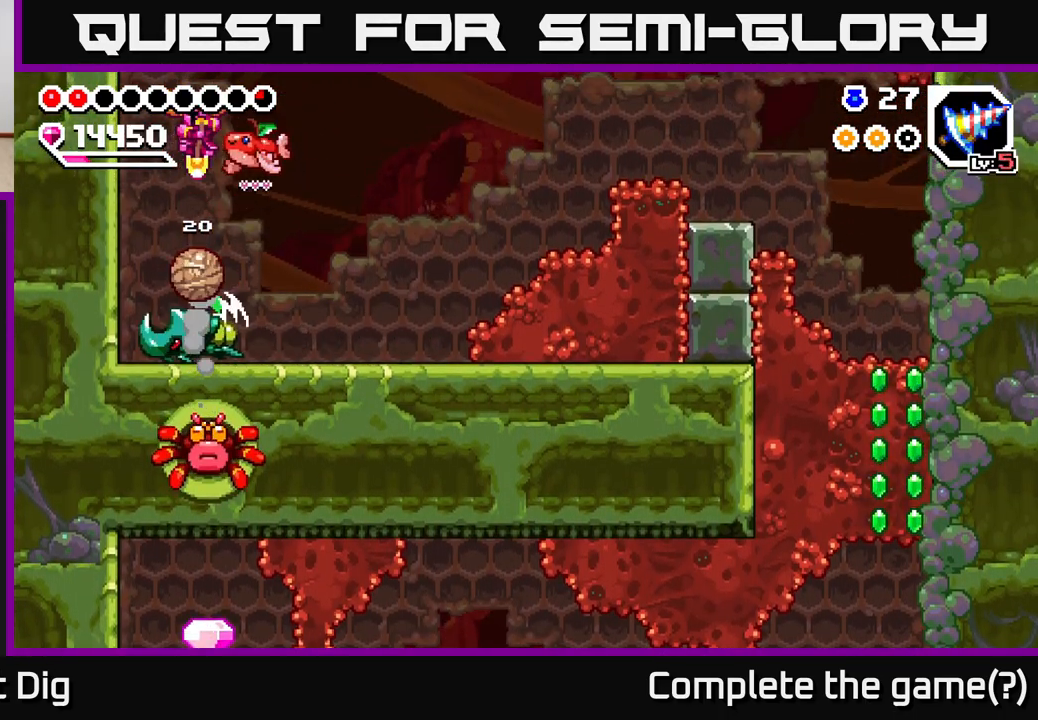
{"buttons": [], "left_stick": "right", "right_stick": "center", "events": [[183, "A", "up"], [233, "left_stick", "right"]]}
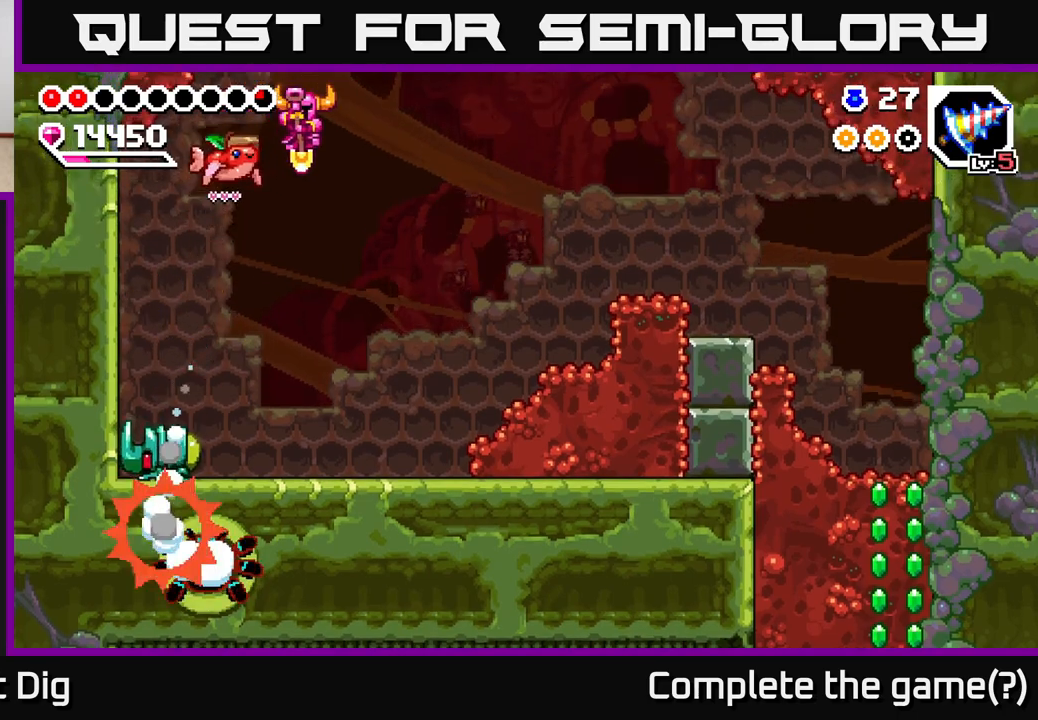
{"buttons": [], "left_stick": "right", "right_stick": "center", "events": [[283, "left_stick", "center"], [400, "left_stick", "right"]]}
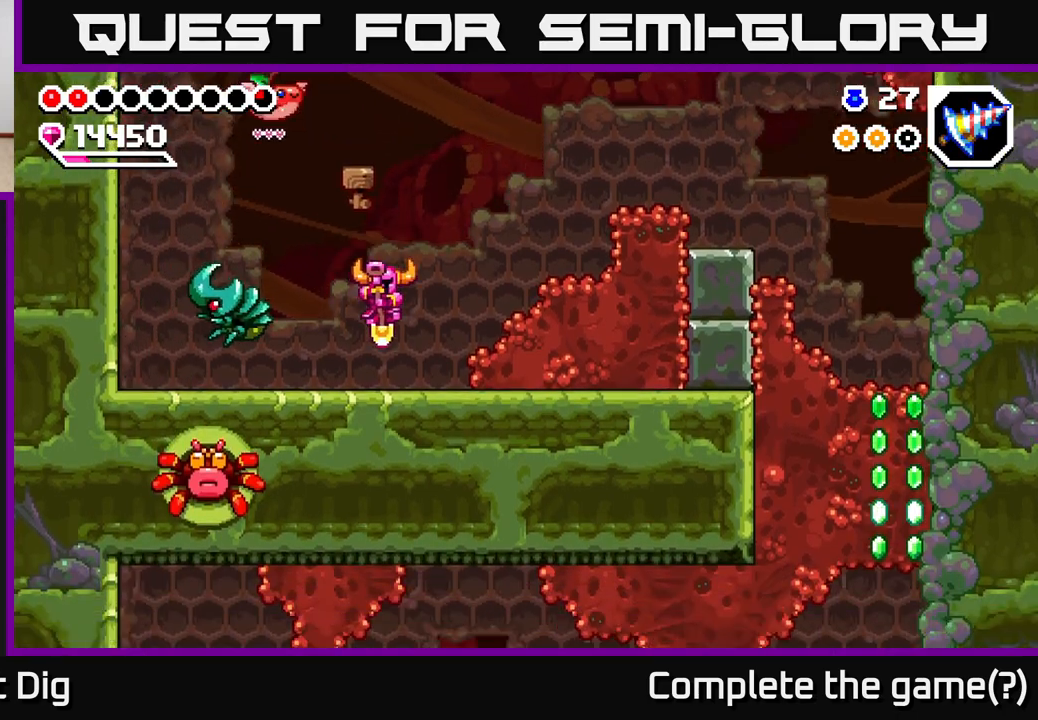
{"buttons": [], "left_stick": "center", "right_stick": "center", "events": [[83, "left_stick", "center"], [200, "left_stick", "left"], [267, "Y", "down"], [367, "Y", "up"], [450, "left_stick", "center"]]}
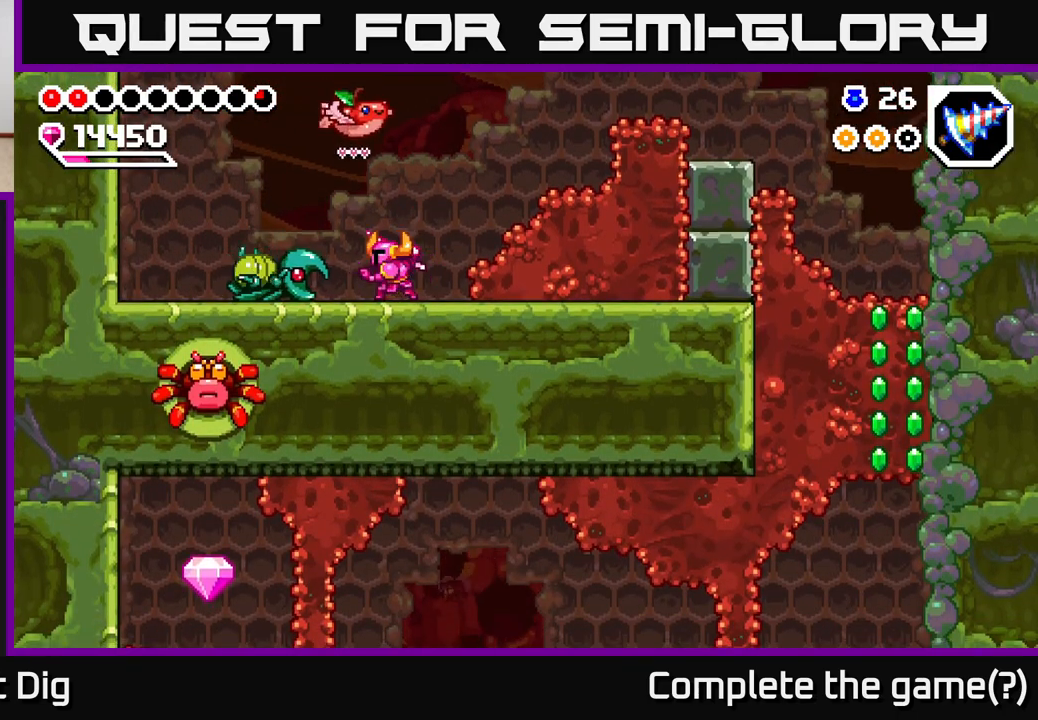
{"buttons": [], "left_stick": "left", "right_stick": "center", "events": [[333, "left_stick", "left"]]}
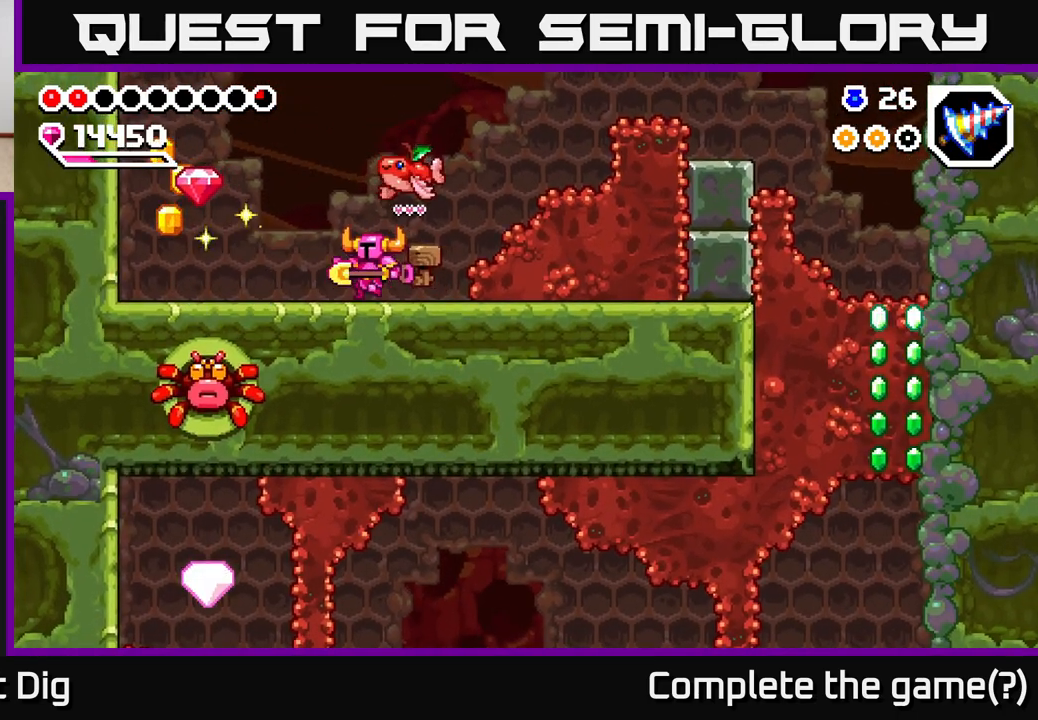
{"buttons": [], "left_stick": "left", "right_stick": "center", "events": []}
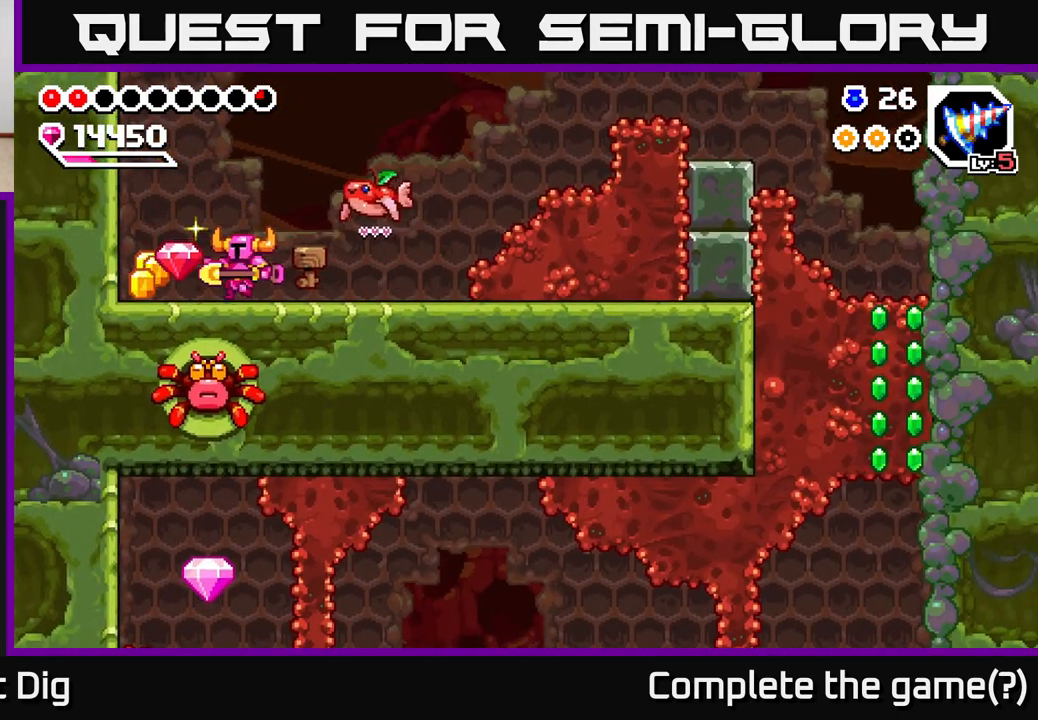
{"buttons": [], "left_stick": "right", "right_stick": "center", "events": [[333, "left_stick", "right"]]}
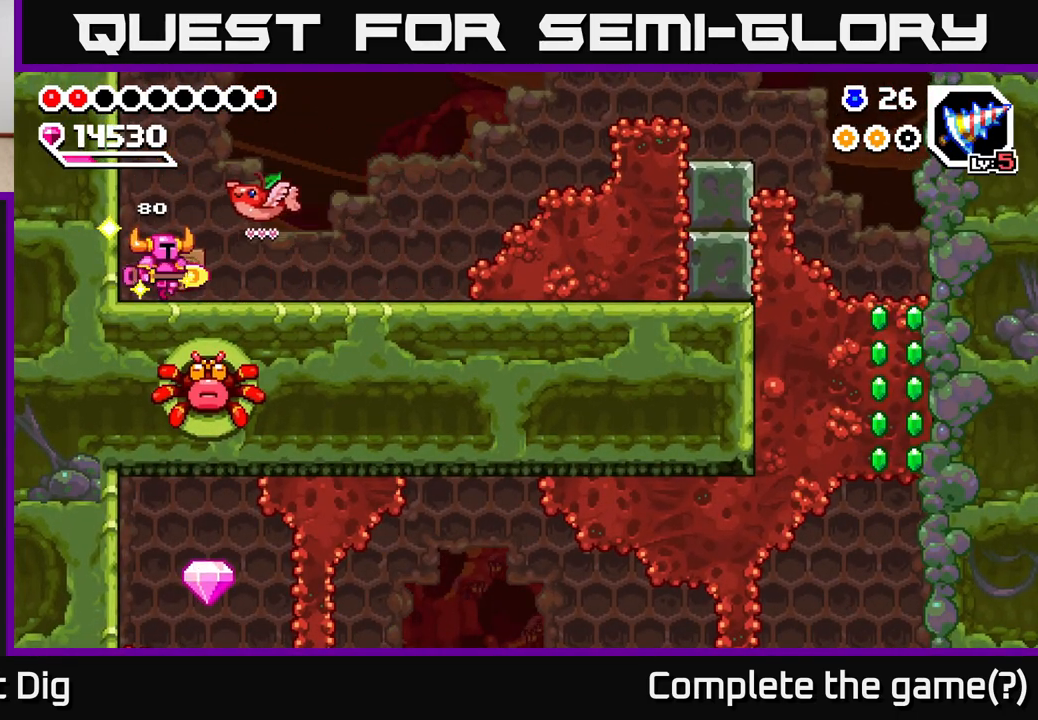
{"buttons": [], "left_stick": "center", "right_stick": "center", "events": [[133, "left_stick", "center"]]}
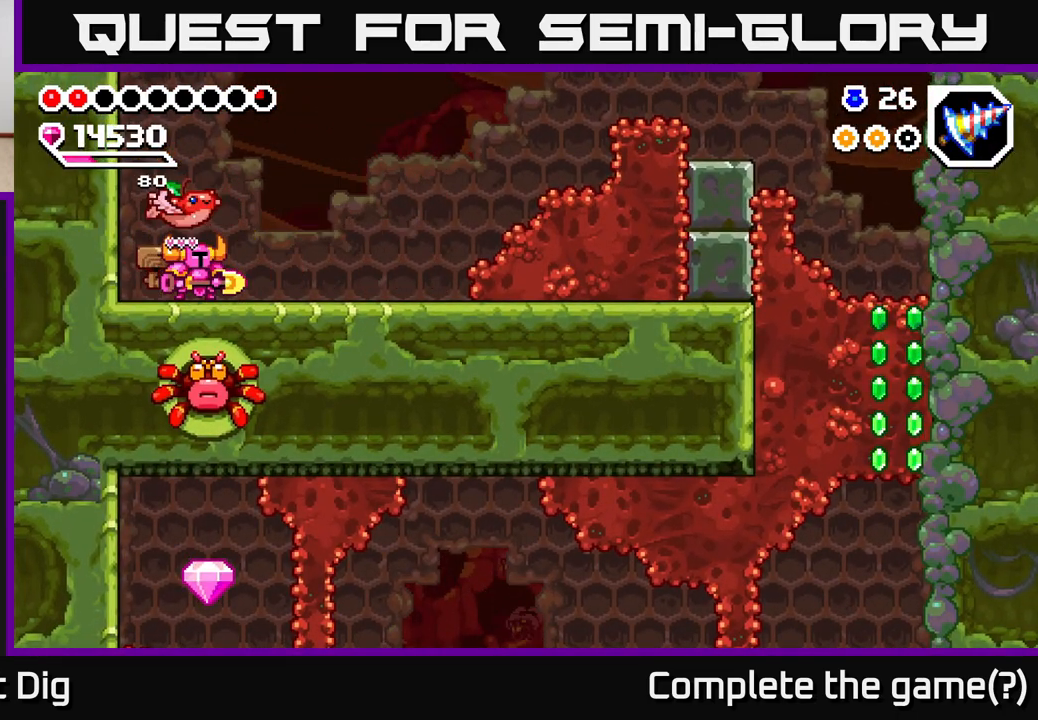
{"buttons": [], "left_stick": "center", "right_stick": "center", "events": []}
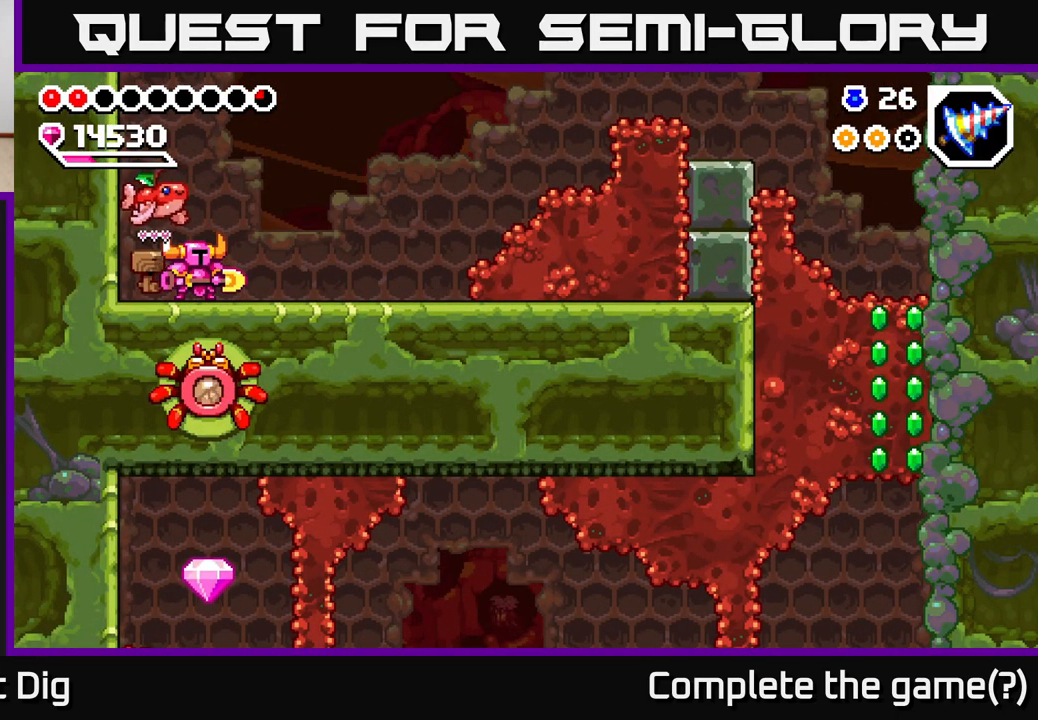
{"buttons": [], "left_stick": "down", "right_stick": "center", "events": [[83, "A", "down"], [183, "left_stick", "down"], [217, "A", "up"]]}
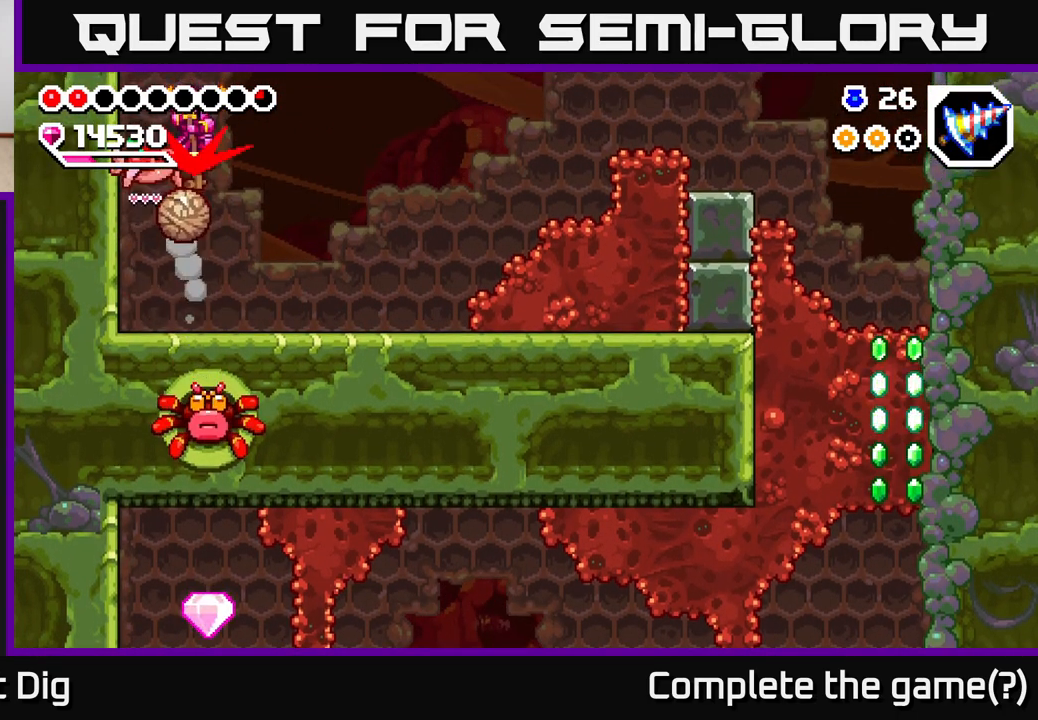
{"buttons": [], "left_stick": "right", "right_stick": "center", "events": [[200, "left_stick", "right"], [250, "left_stick", "center"], [433, "left_stick", "right"]]}
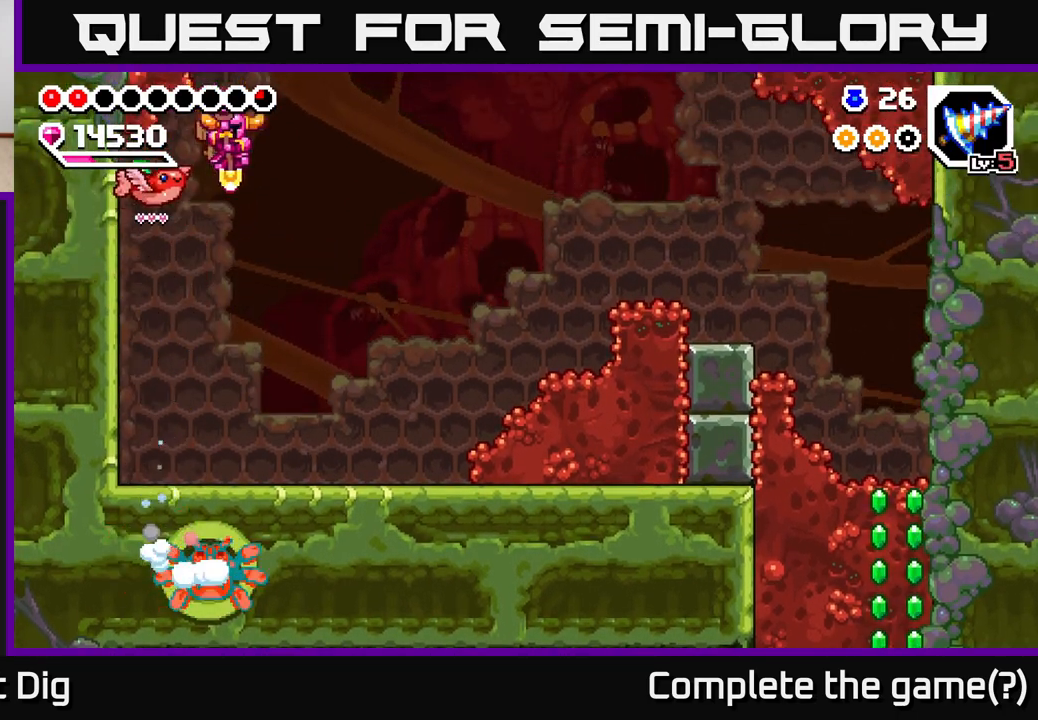
{"buttons": [], "left_stick": "left", "right_stick": "center", "events": [[150, "left_stick", "center"], [417, "left_stick", "left"]]}
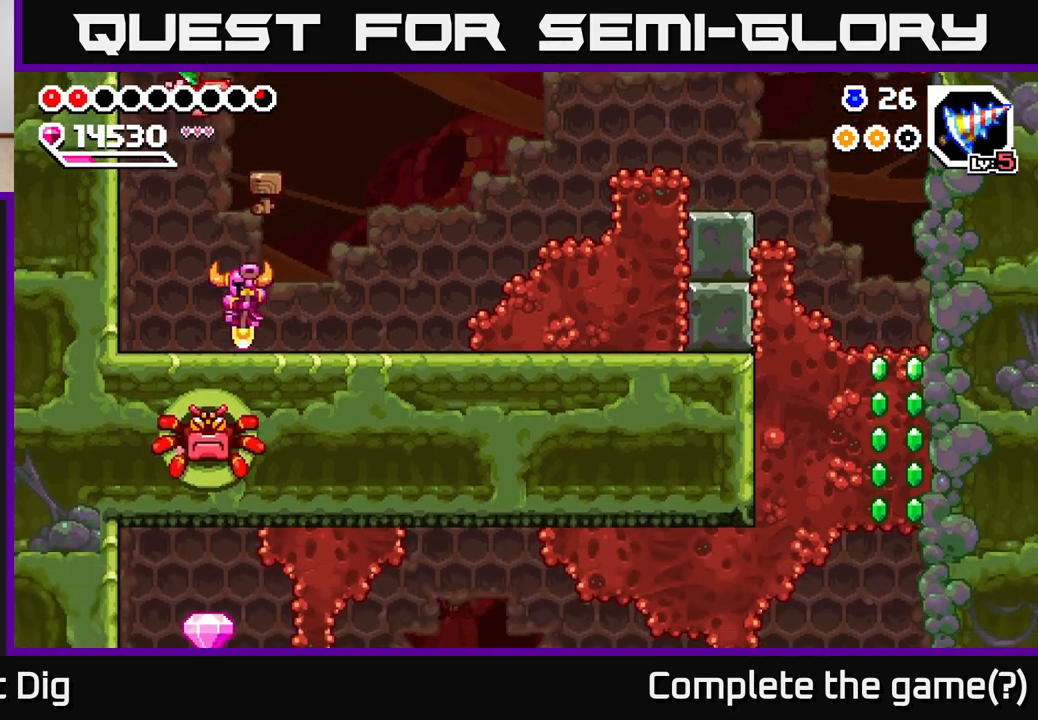
{"buttons": [], "left_stick": "center", "right_stick": "center", "events": [[50, "left_stick", "center"], [383, "left_stick", "left"], [483, "left_stick", "center"]]}
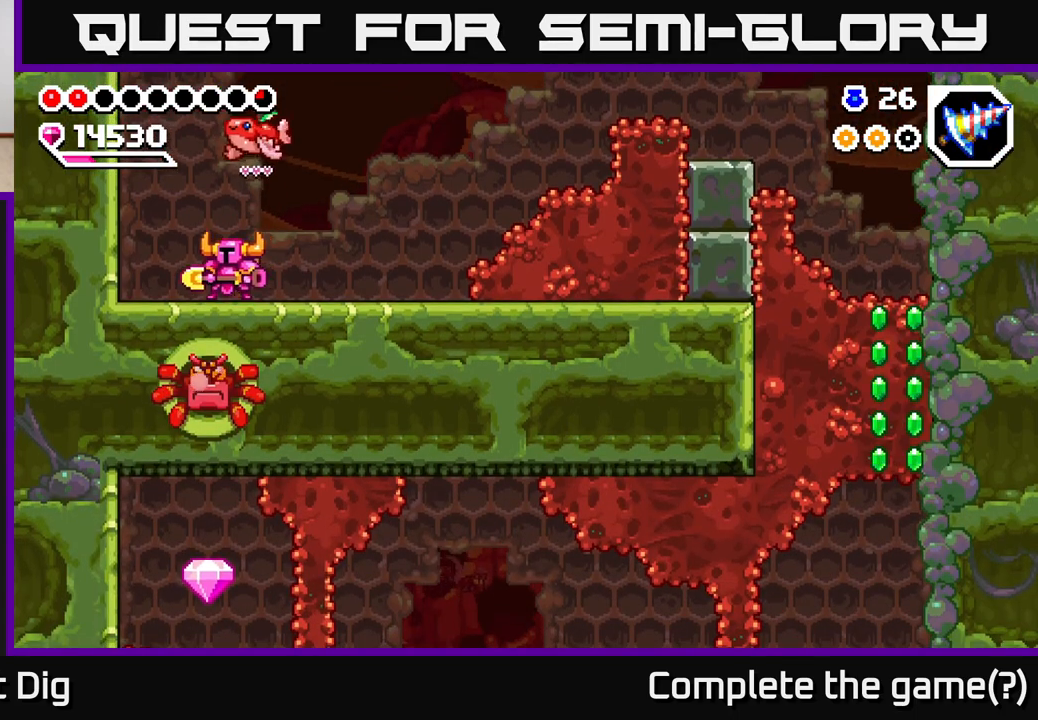
{"buttons": [], "left_stick": "up-left", "right_stick": "center", "events": [[450, "left_stick", "up-left"]]}
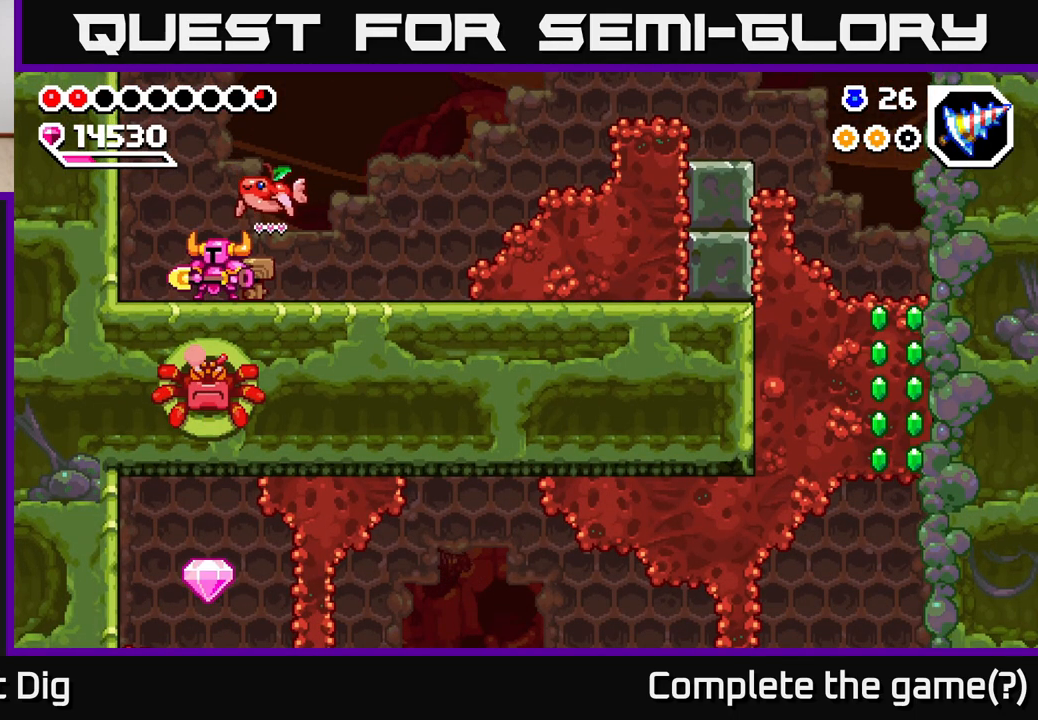
{"buttons": [], "left_stick": "center", "right_stick": "center", "events": [[33, "left_stick", "center"]]}
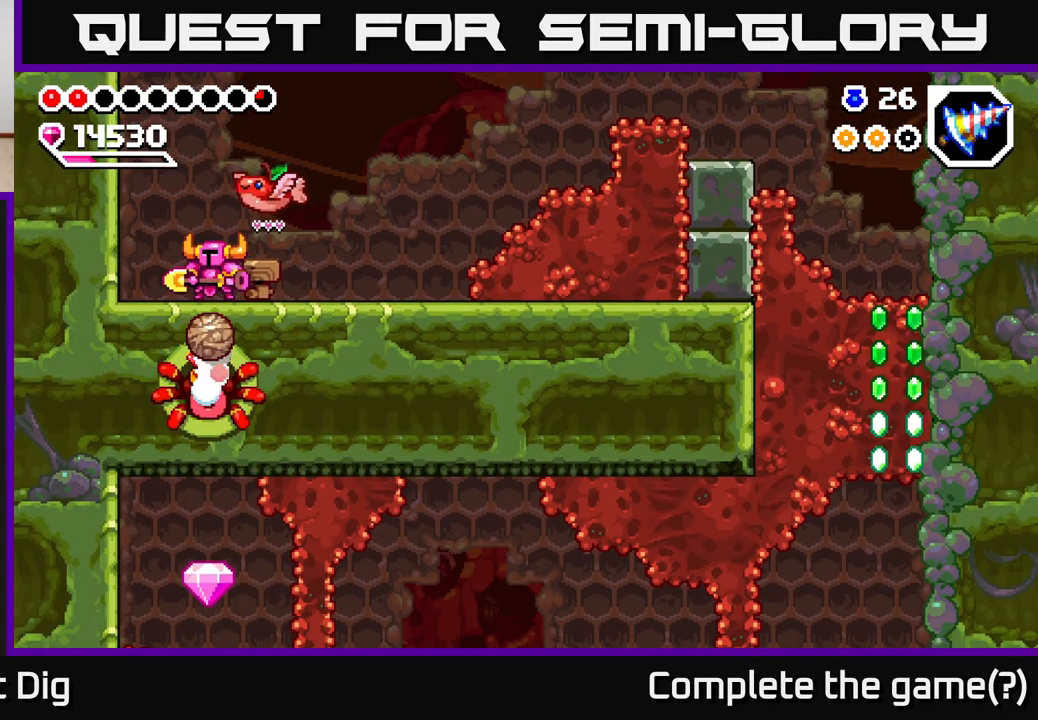
{"buttons": [], "left_stick": "center", "right_stick": "center", "events": [[133, "A", "down"], [183, "left_stick", "down"], [233, "A", "up"], [417, "left_stick", "center"]]}
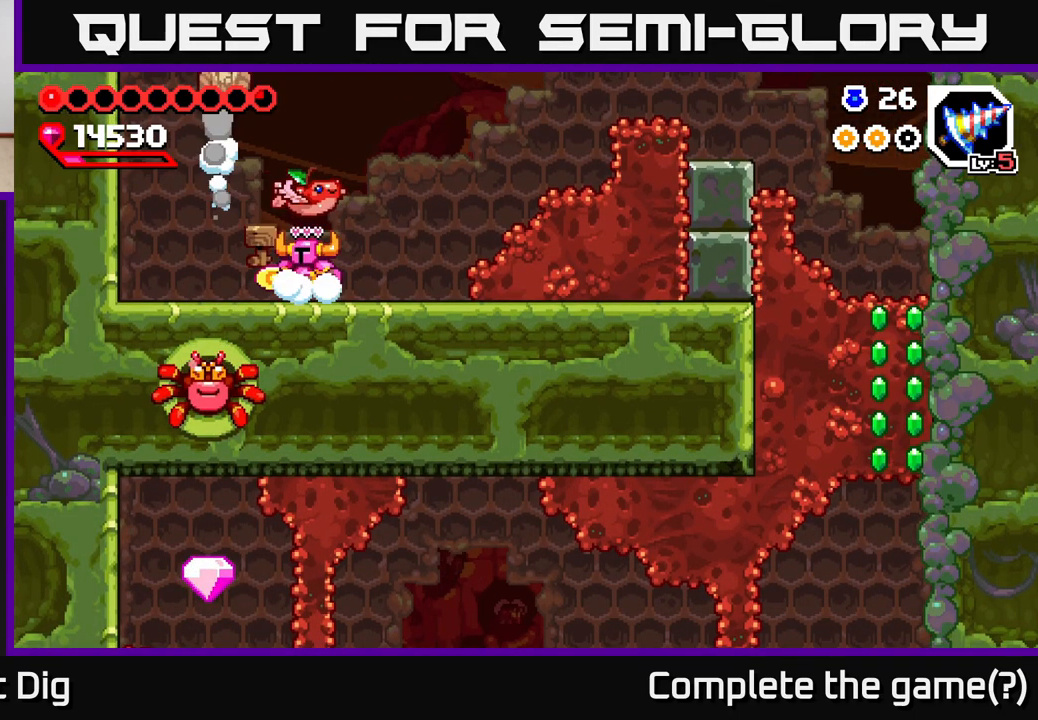
{"buttons": [], "left_stick": "left", "right_stick": "center", "events": [[83, "left_stick", "left"], [383, "left_stick", "center"], [500, "left_stick", "left"]]}
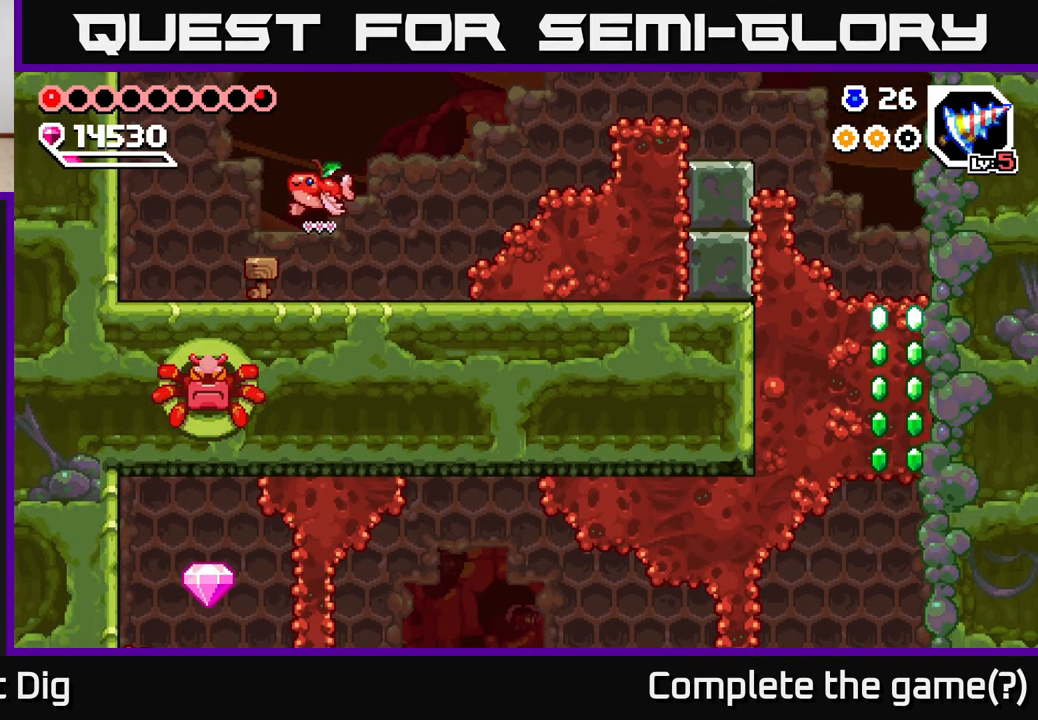
{"buttons": [], "left_stick": "center", "right_stick": "center", "events": [[183, "left_stick", "right"], [250, "left_stick", "center"]]}
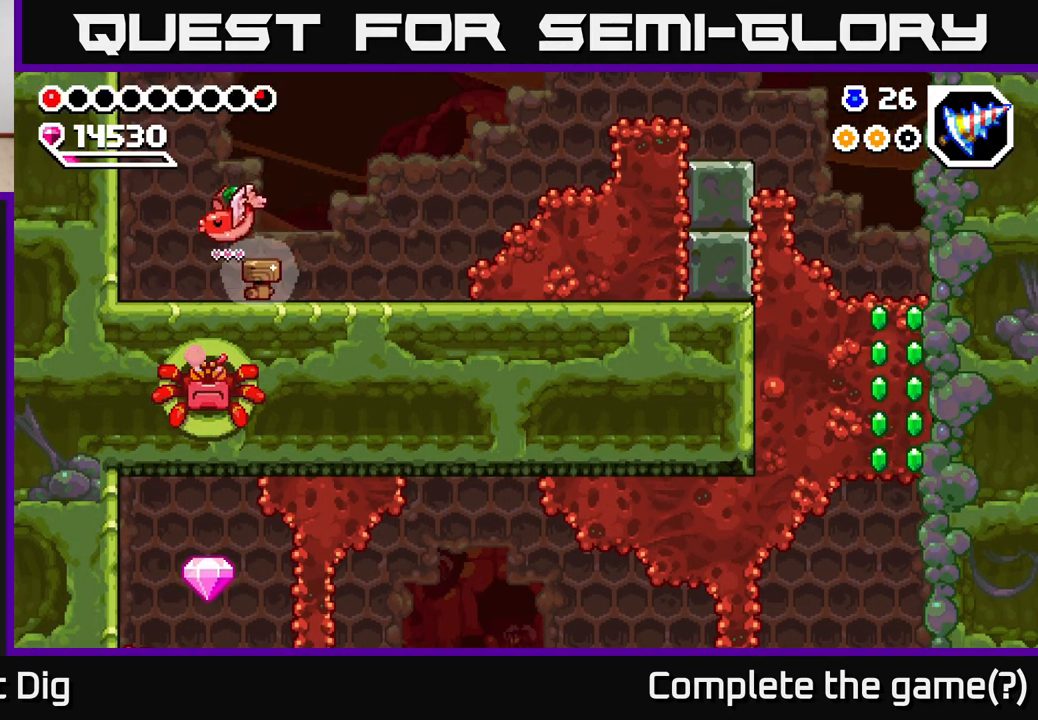
{"buttons": ["A"], "left_stick": "center", "right_stick": "center", "events": [[217, "A", "down"]]}
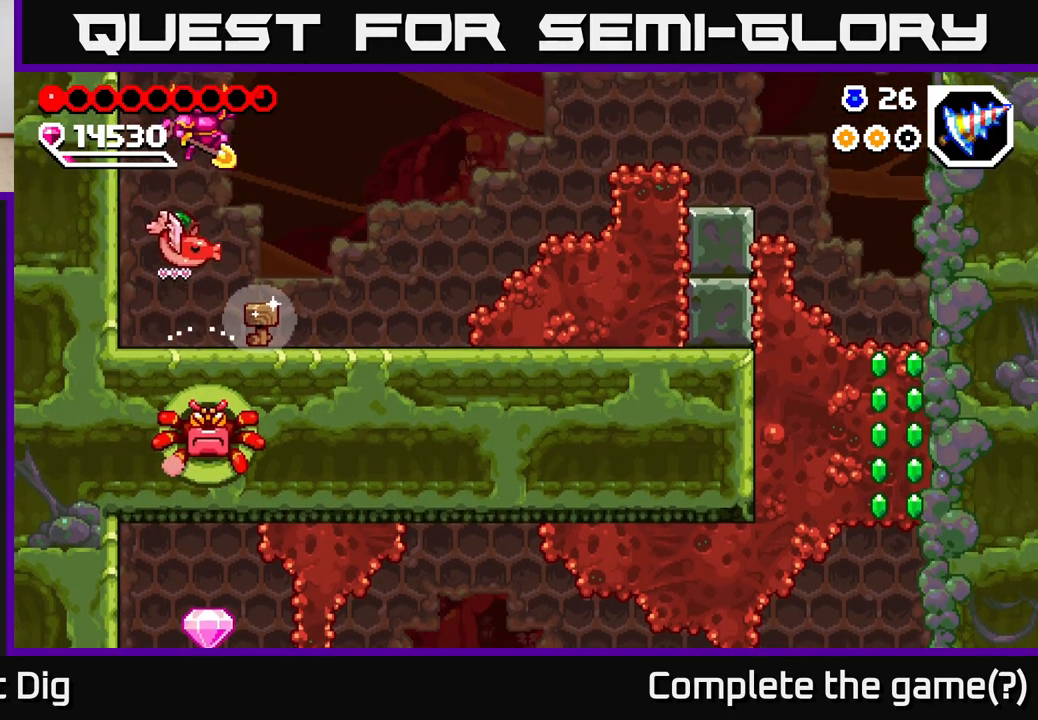
{"buttons": [], "left_stick": "center", "right_stick": "center", "events": [[250, "A", "up"]]}